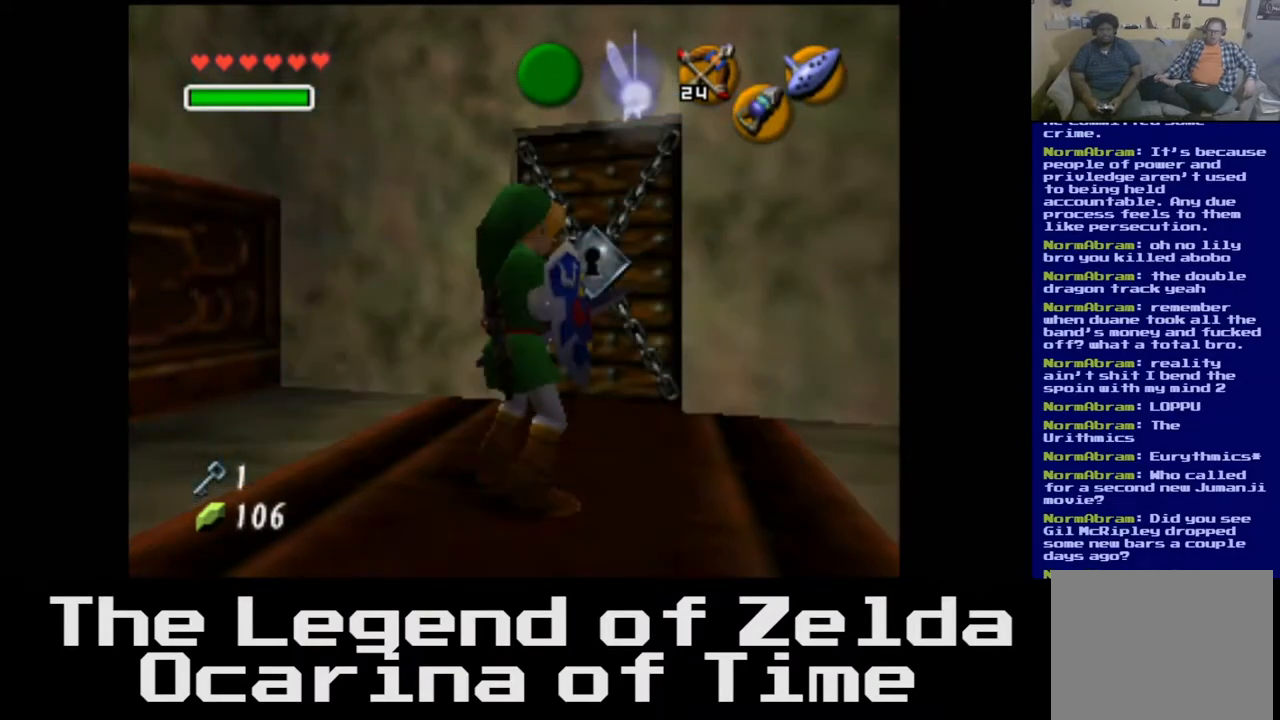
Gameplay with a controller (Xbox layout); each line is a JSON object with the inputs held at the frame after it. "events" lists button and stick changes between this image and that frame as [ms after this image, input, new state], when the widget could be followed in between.
{"buttons": [], "left_stick": "up", "right_stick": "center", "events": []}
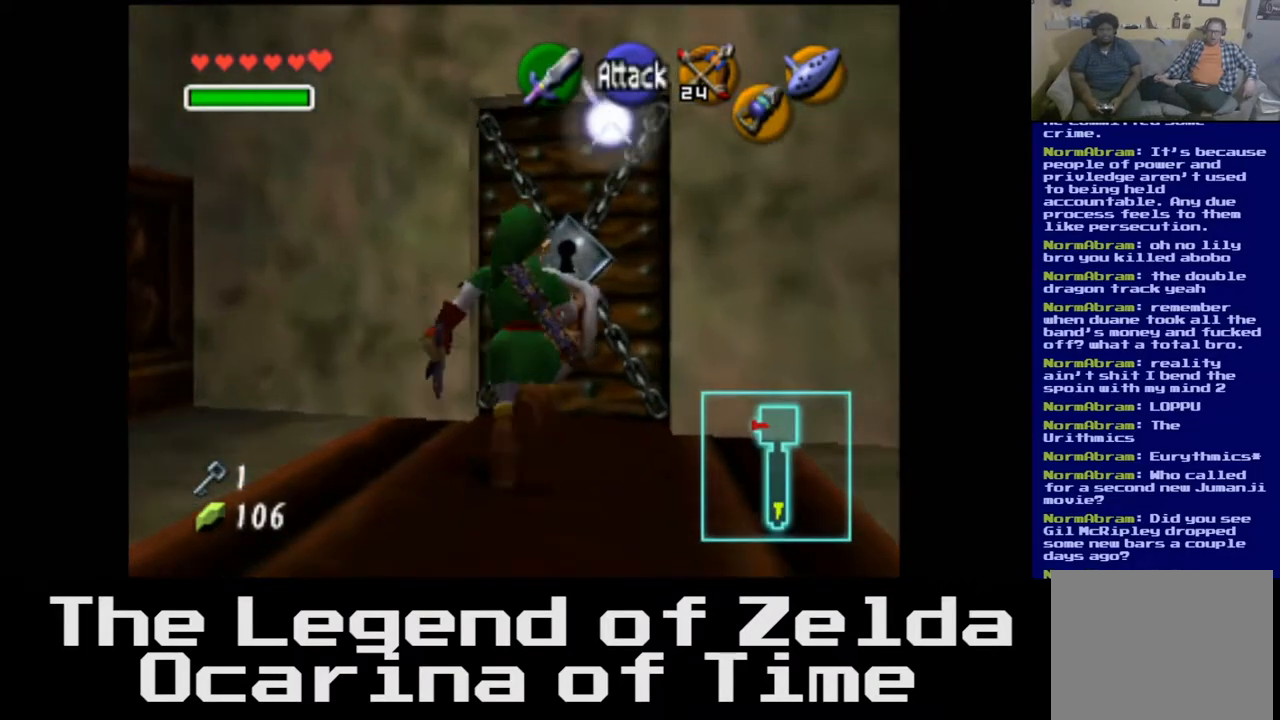
{"buttons": [], "left_stick": "center", "right_stick": "center", "events": [[217, "left_stick", "center"]]}
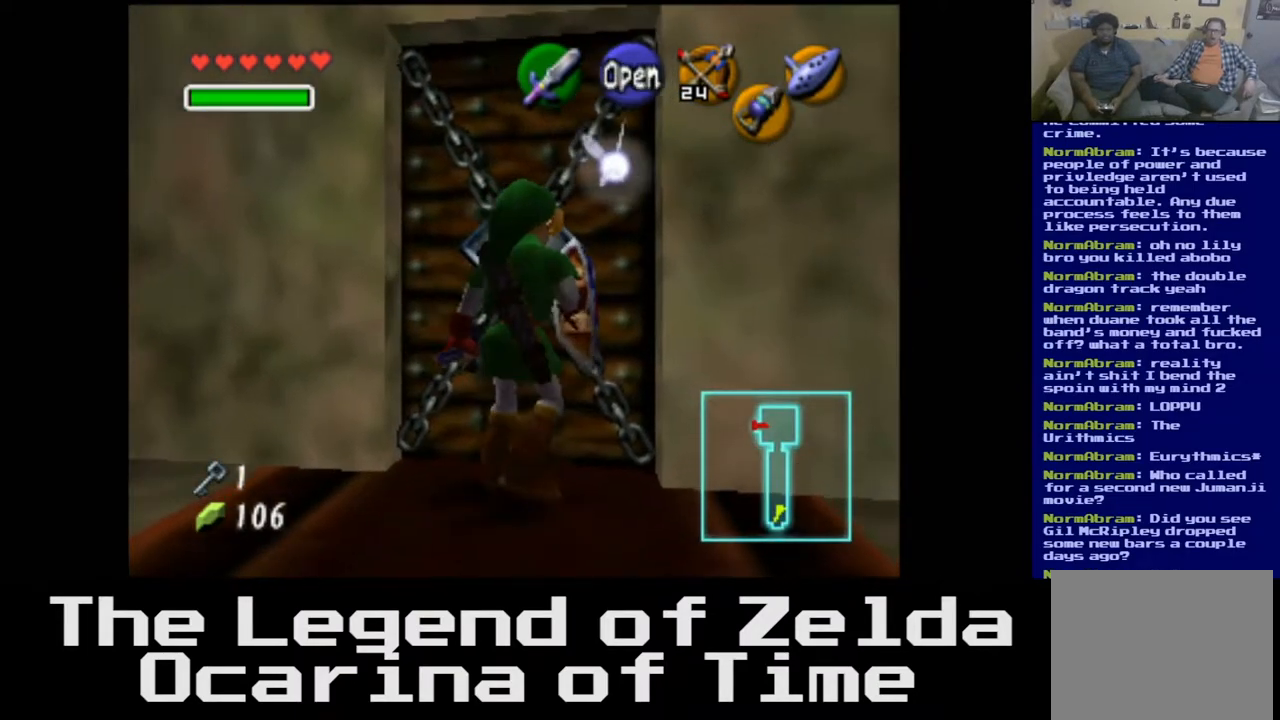
{"buttons": [], "left_stick": "center", "right_stick": "center", "events": [[350, "A", "down"], [417, "A", "up"]]}
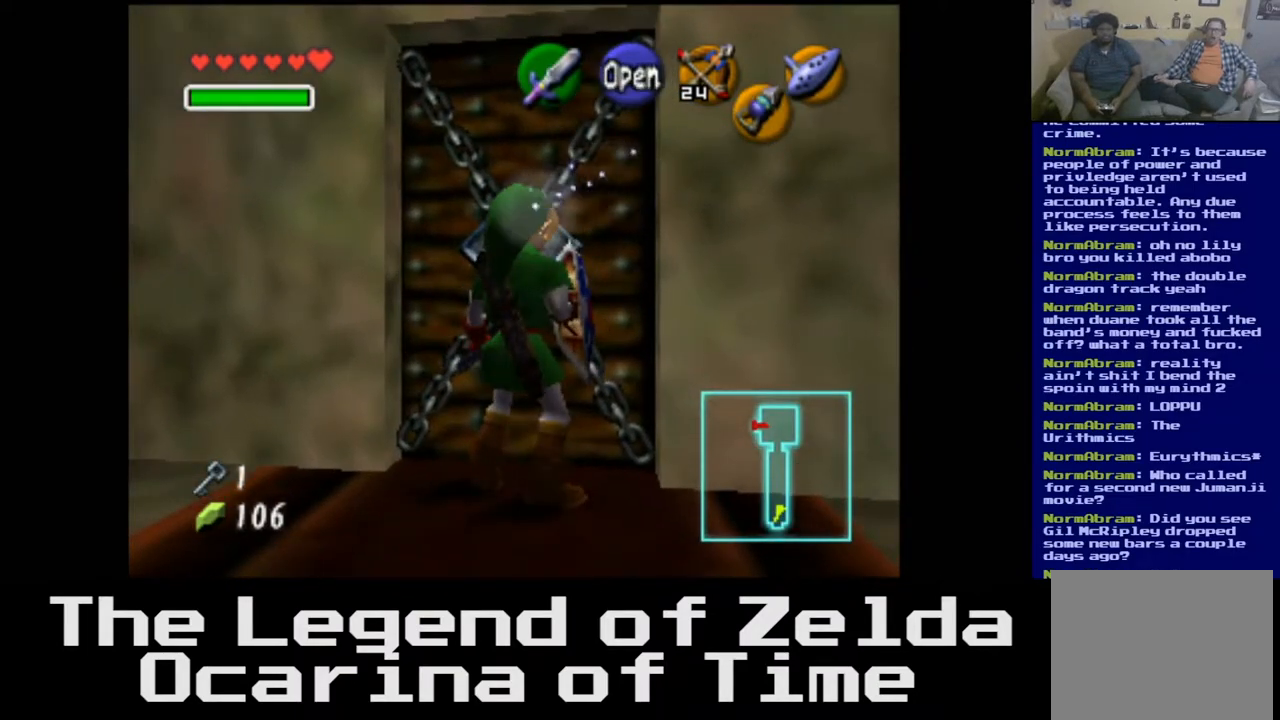
{"buttons": [], "left_stick": "center", "right_stick": "center", "events": []}
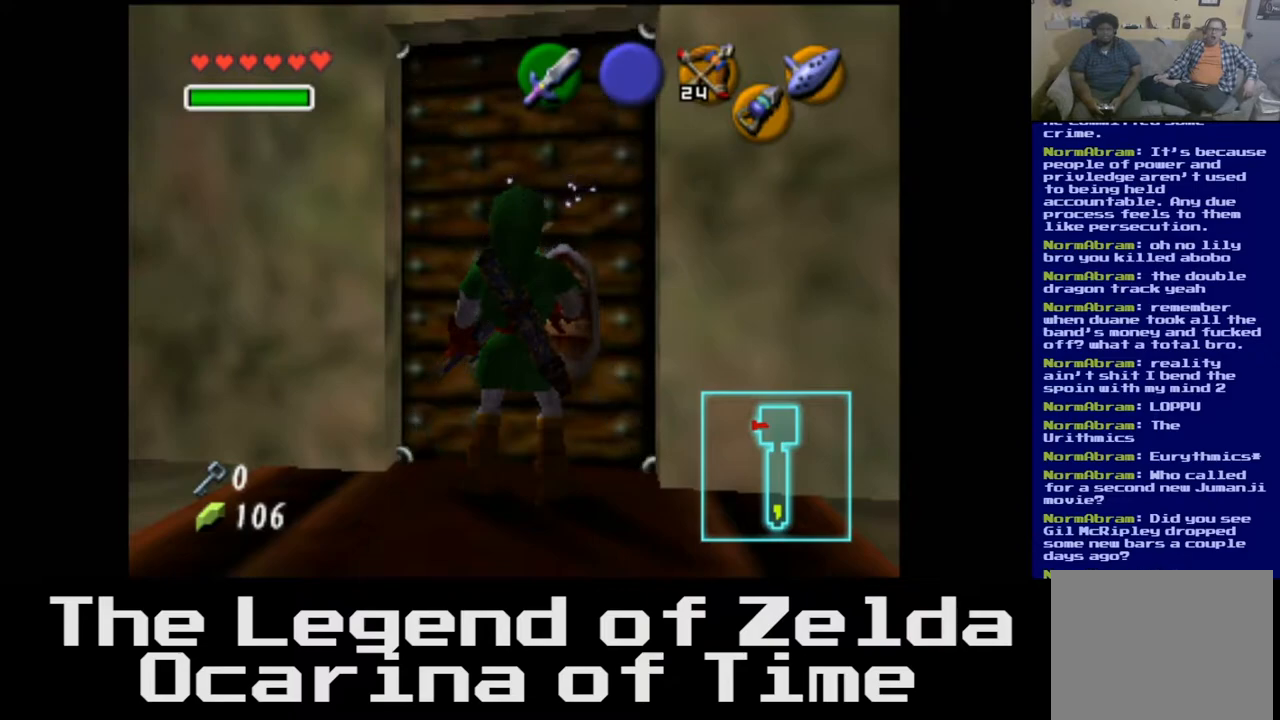
{"buttons": [], "left_stick": "center", "right_stick": "center", "events": []}
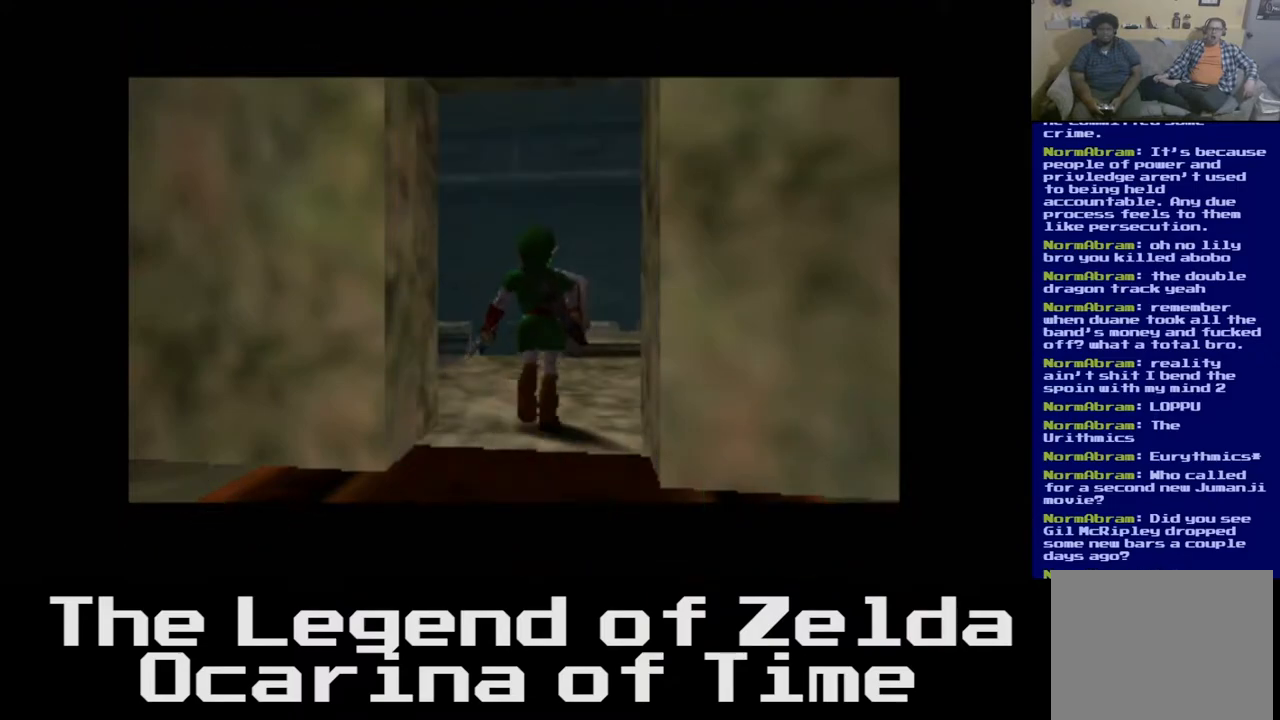
{"buttons": [], "left_stick": "center", "right_stick": "center", "events": []}
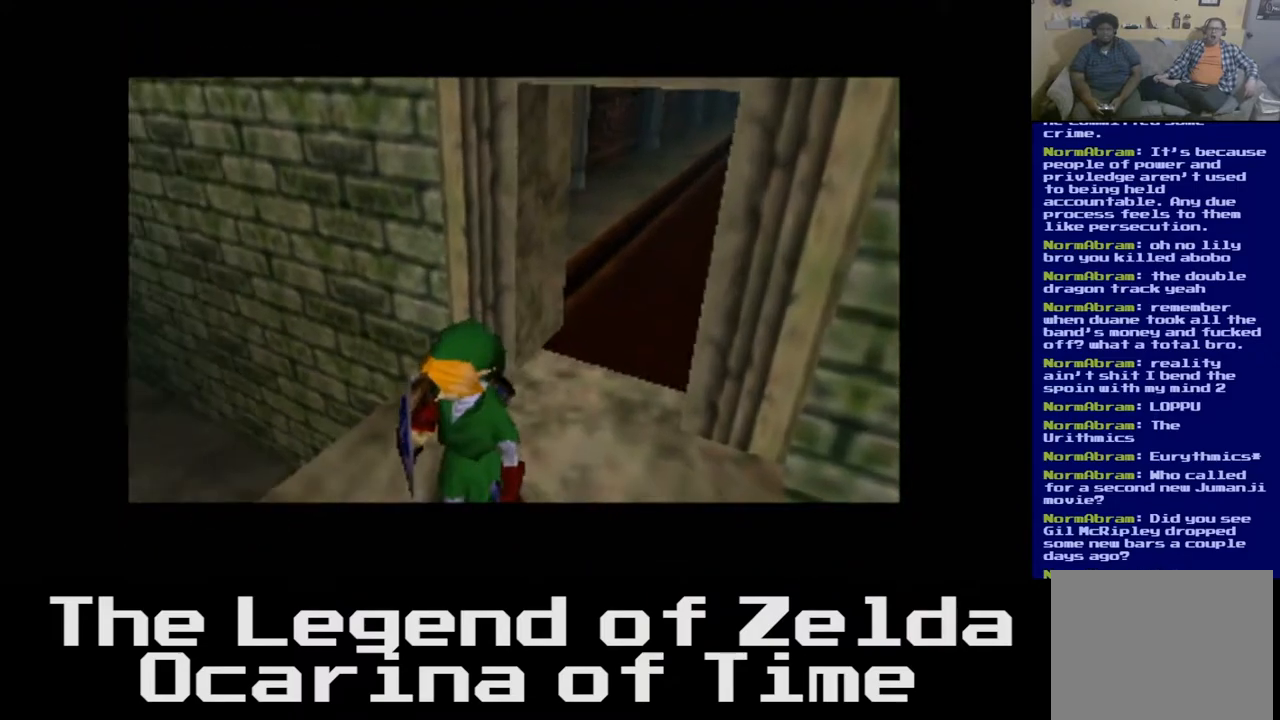
{"buttons": [], "left_stick": "center", "right_stick": "center", "events": []}
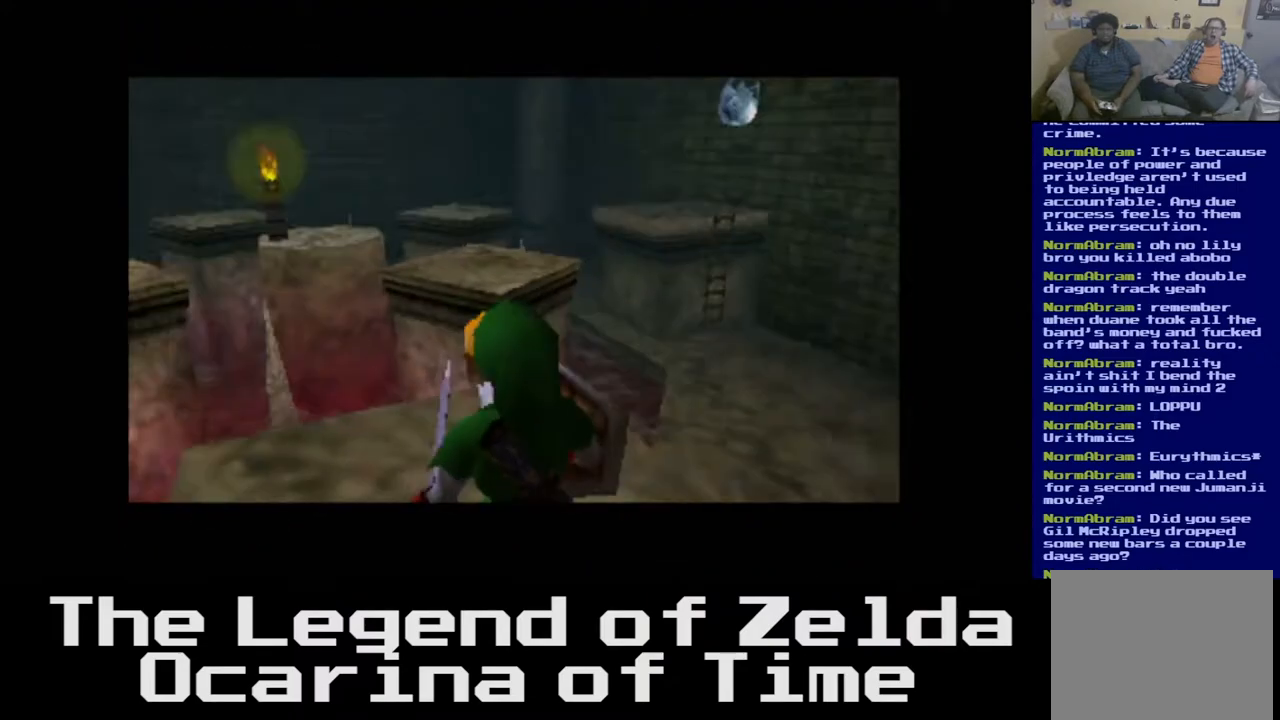
{"buttons": [], "left_stick": "center", "right_stick": "center", "events": []}
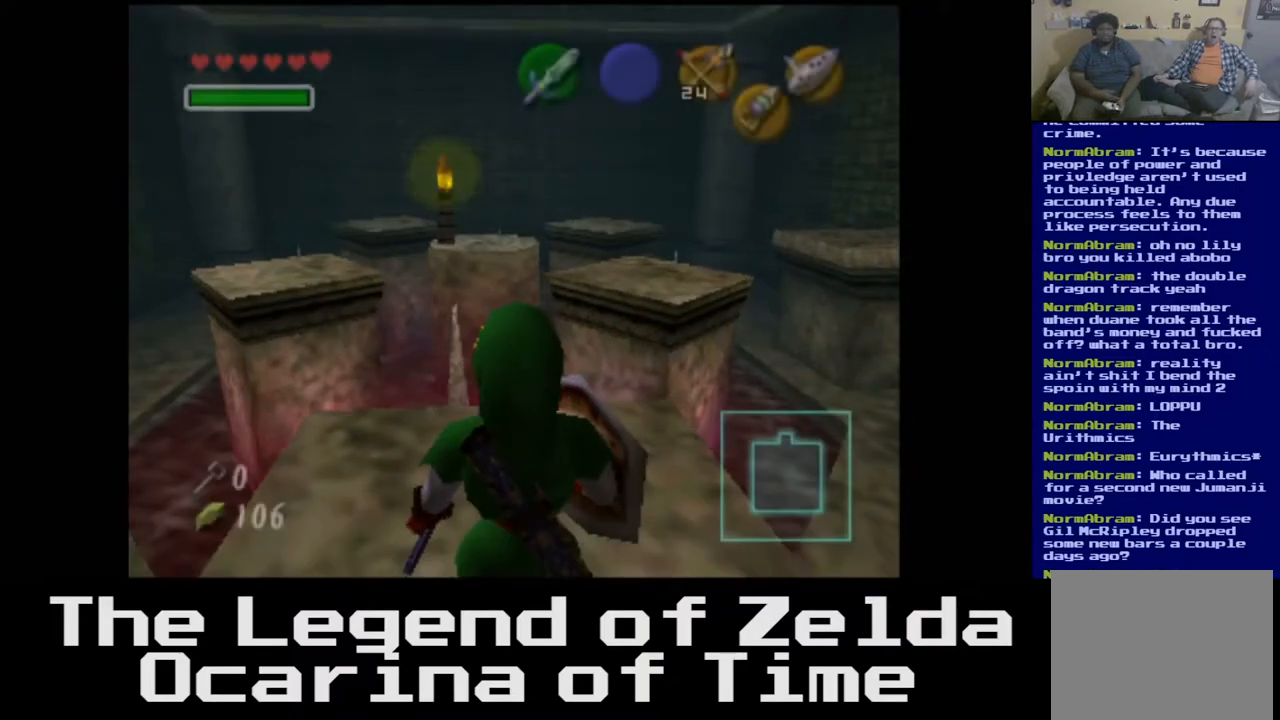
{"buttons": [], "left_stick": "center", "right_stick": "center", "events": []}
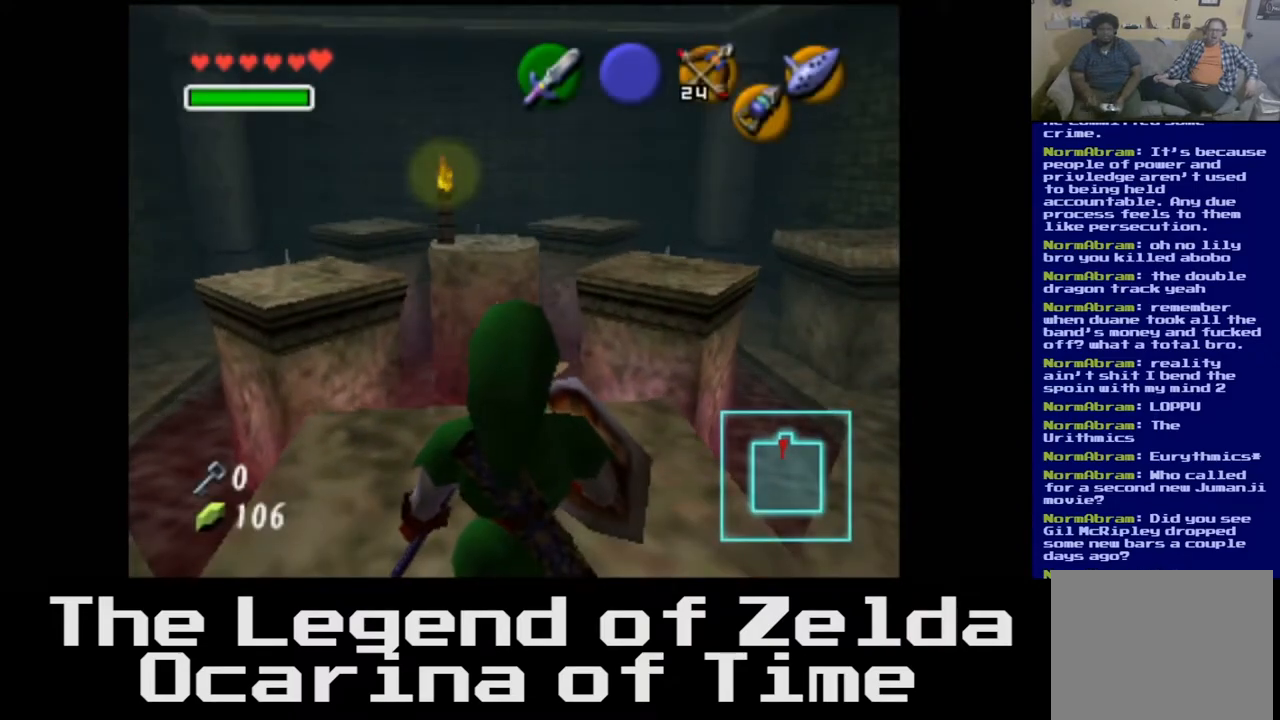
{"buttons": [], "left_stick": "center", "right_stick": "center", "events": [[250, "left_stick", "right"], [450, "left_stick", "center"]]}
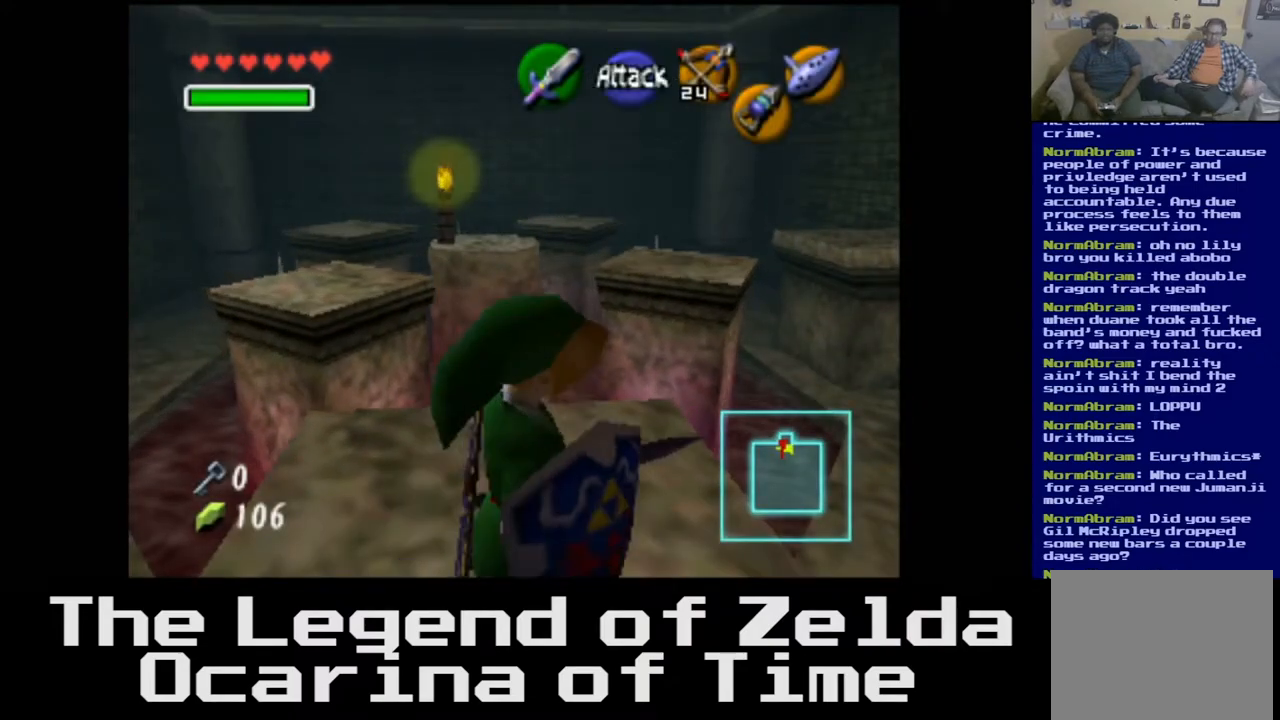
{"buttons": [], "left_stick": "center", "right_stick": "center", "events": []}
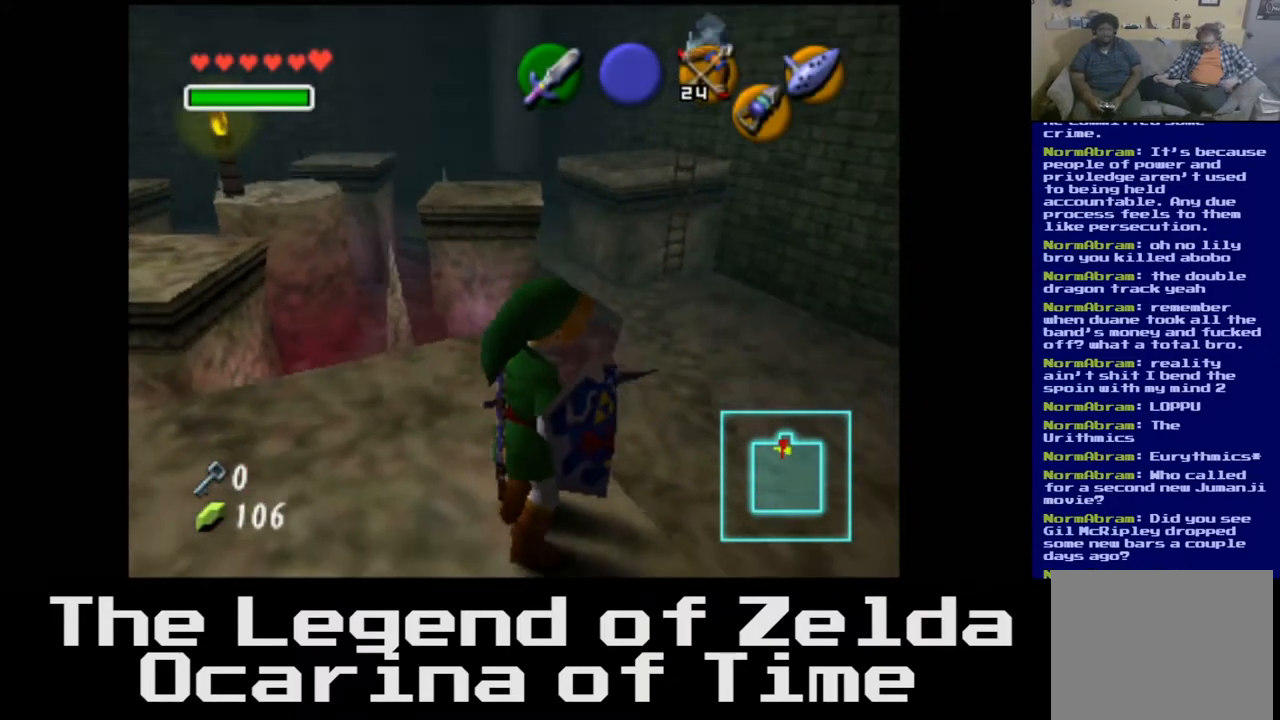
{"buttons": [], "left_stick": "center", "right_stick": "center", "events": [[217, "left_stick", "left"], [433, "left_stick", "center"]]}
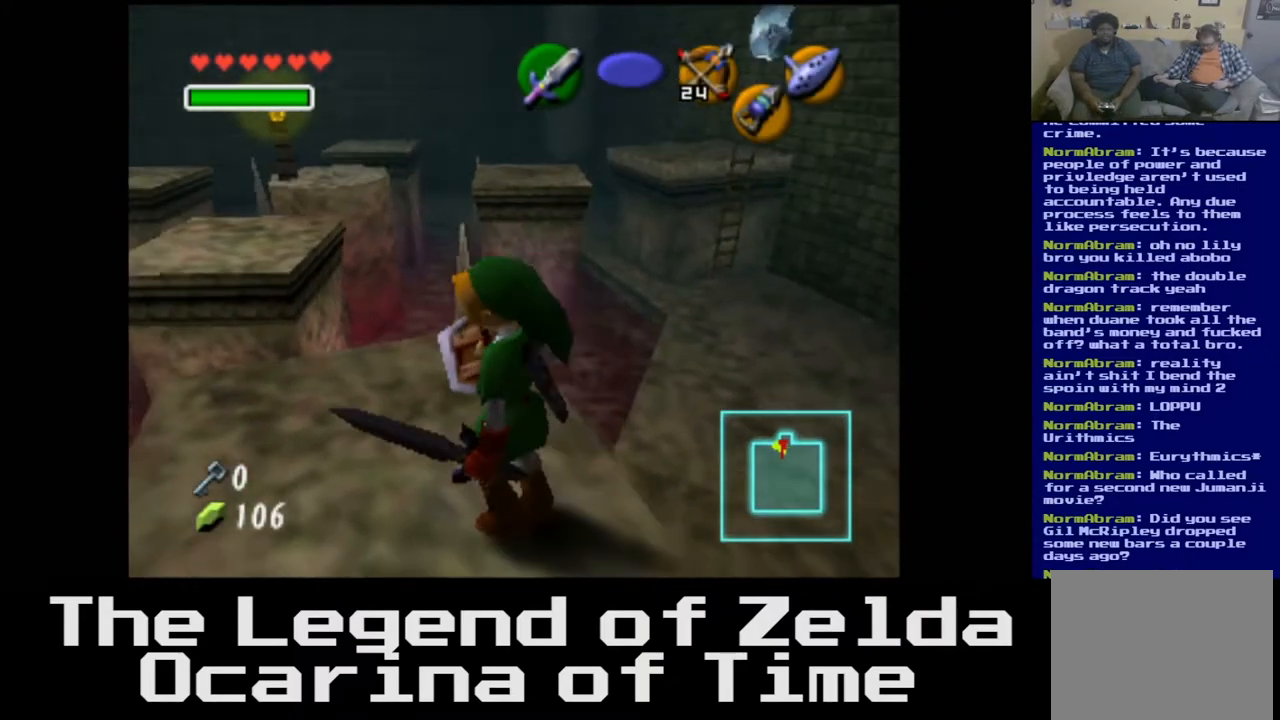
{"buttons": [], "left_stick": "up-left", "right_stick": "center", "events": [[417, "left_stick", "up-left"]]}
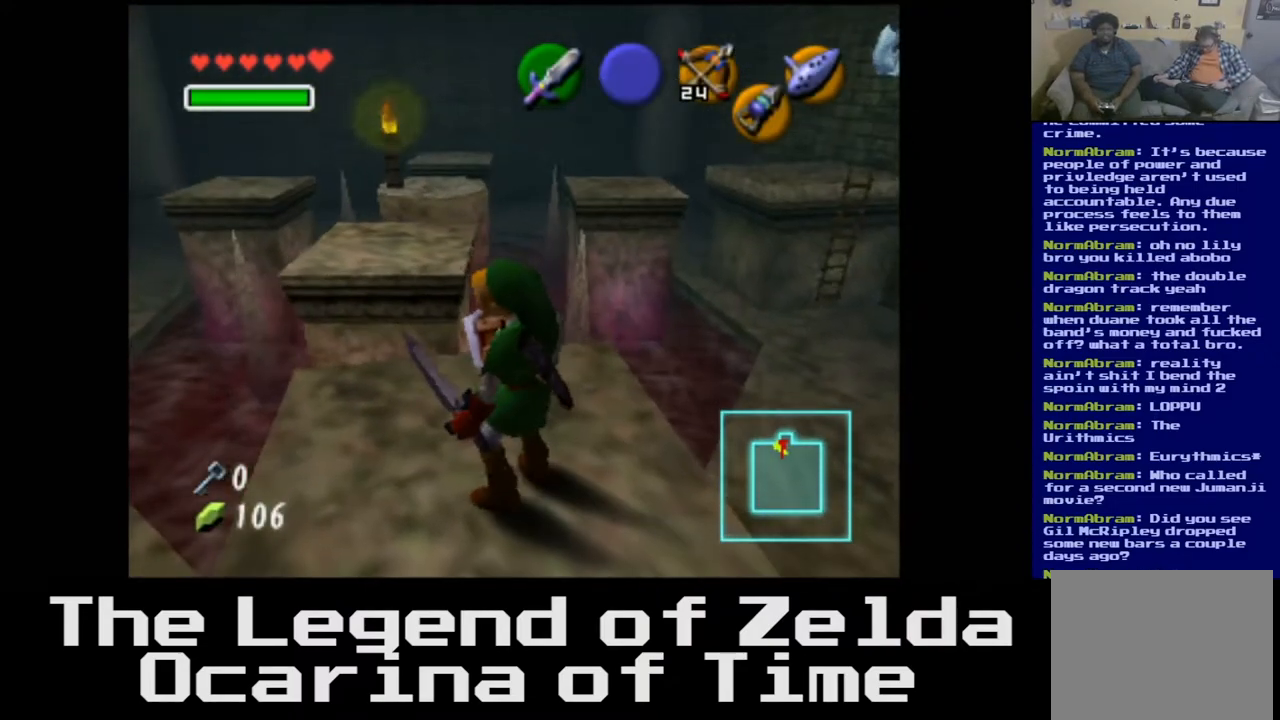
{"buttons": [], "left_stick": "up", "right_stick": "center", "events": [[100, "left_stick", "center"], [333, "left_stick", "up"]]}
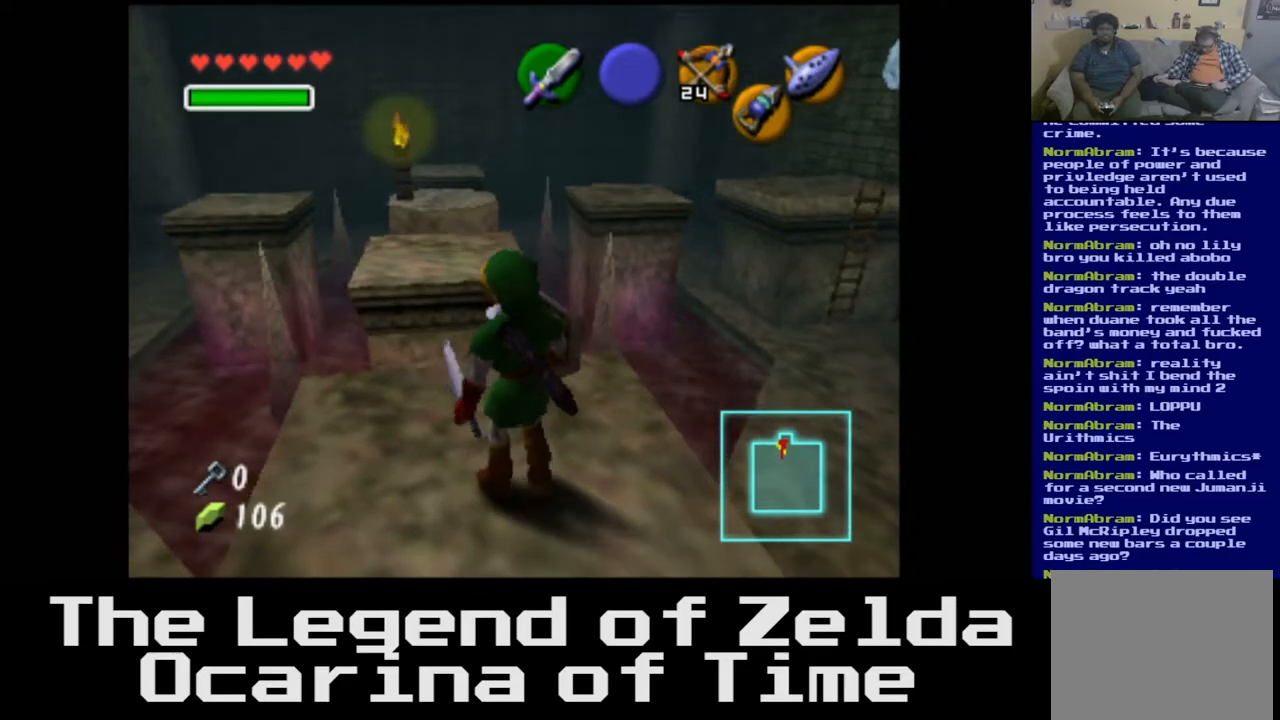
{"buttons": [], "left_stick": "up", "right_stick": "center", "events": []}
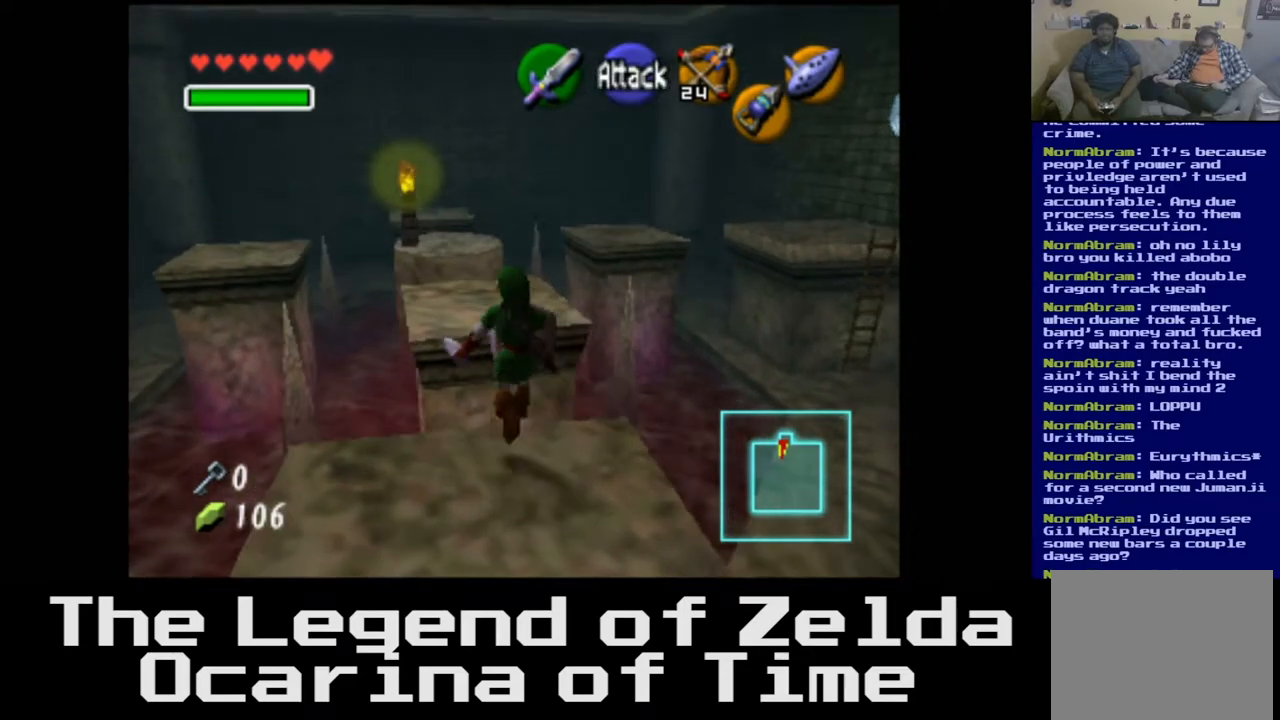
{"buttons": [], "left_stick": "up", "right_stick": "center", "events": []}
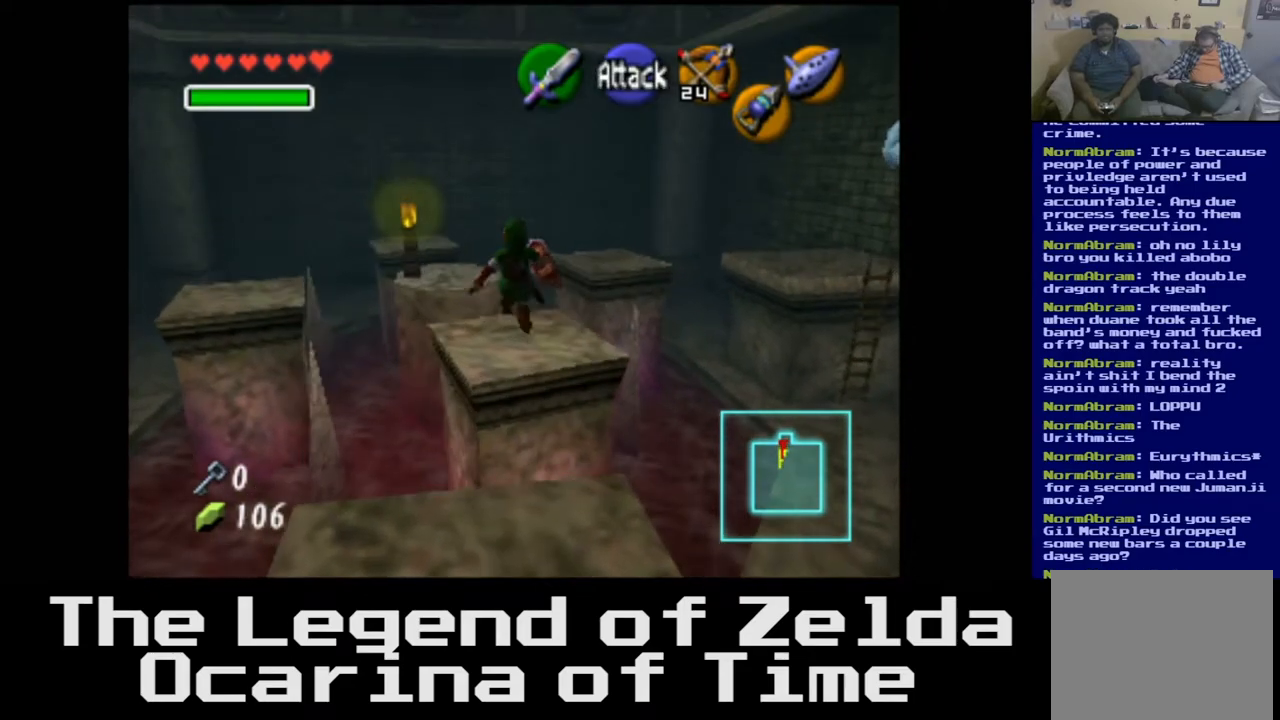
{"buttons": [], "left_stick": "center", "right_stick": "center", "events": [[400, "left_stick", "center"]]}
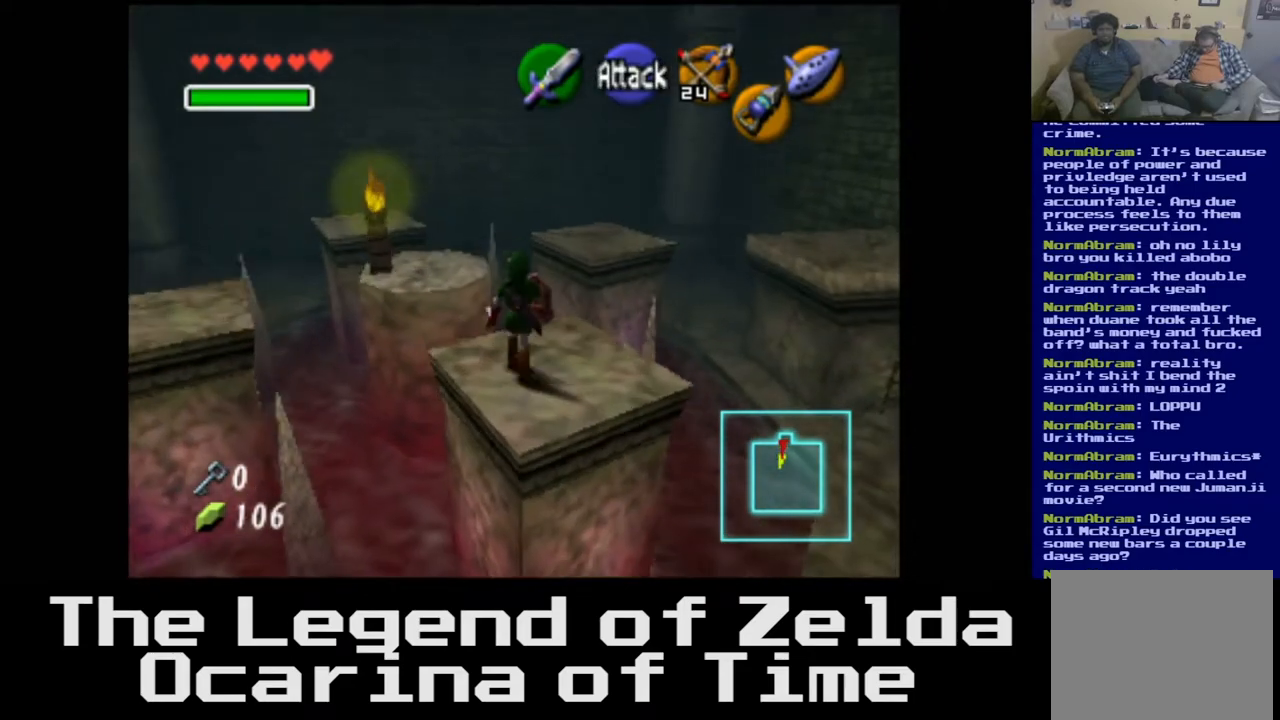
{"buttons": [], "left_stick": "center", "right_stick": "center", "events": [[200, "left_stick", "right"], [317, "left_stick", "center"]]}
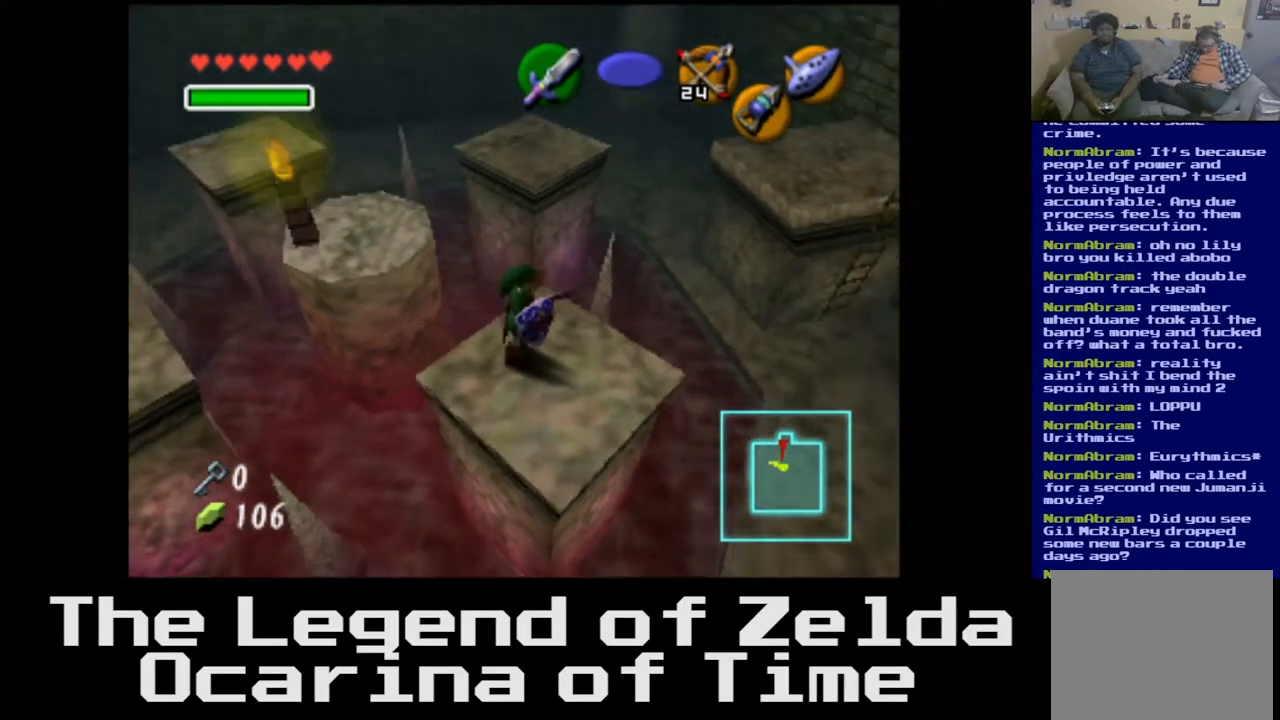
{"buttons": [], "left_stick": "center", "right_stick": "center", "events": []}
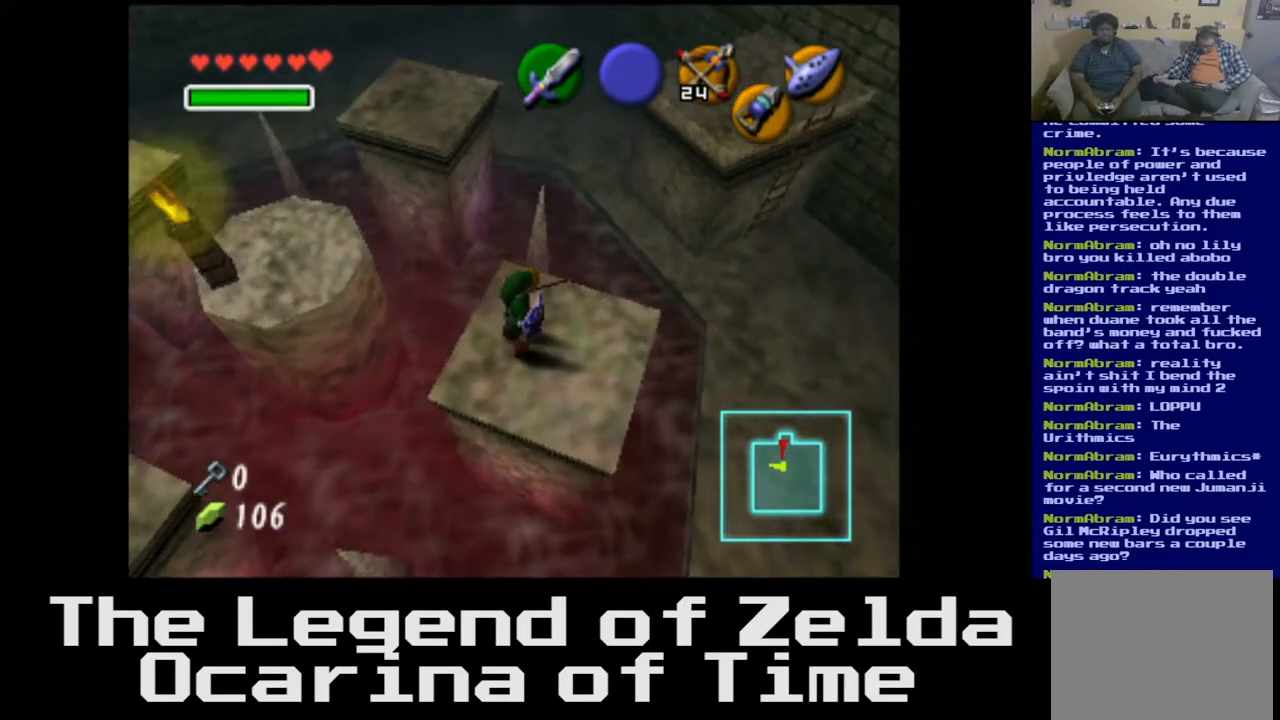
{"buttons": [], "left_stick": "center", "right_stick": "center", "events": []}
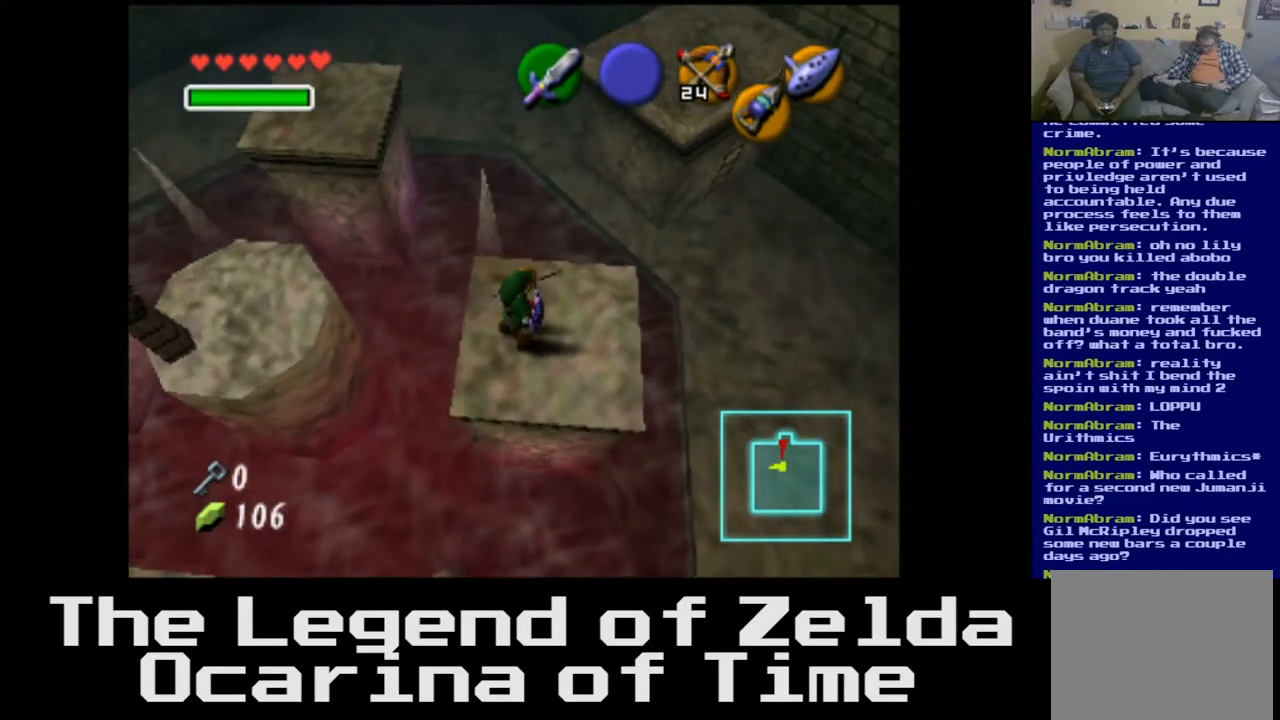
{"buttons": [], "left_stick": "center", "right_stick": "center", "events": []}
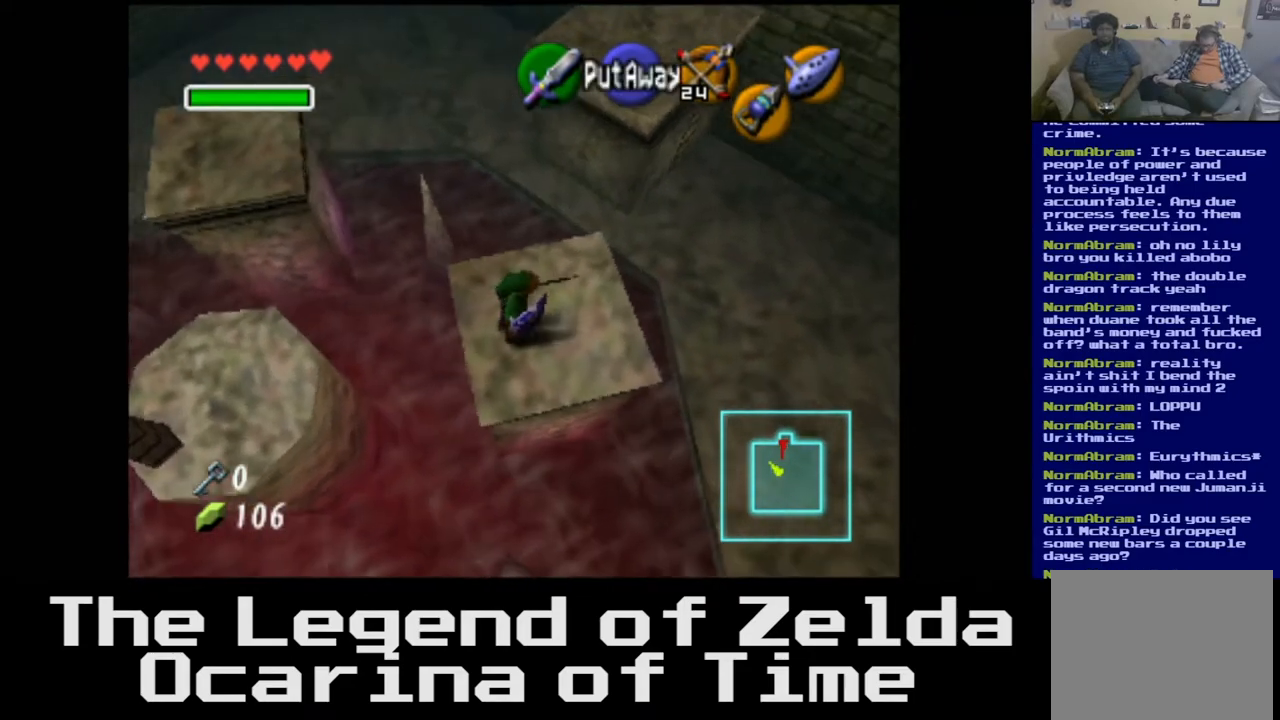
{"buttons": [], "left_stick": "center", "right_stick": "center", "events": [[300, "left_stick", "up"], [450, "left_stick", "center"]]}
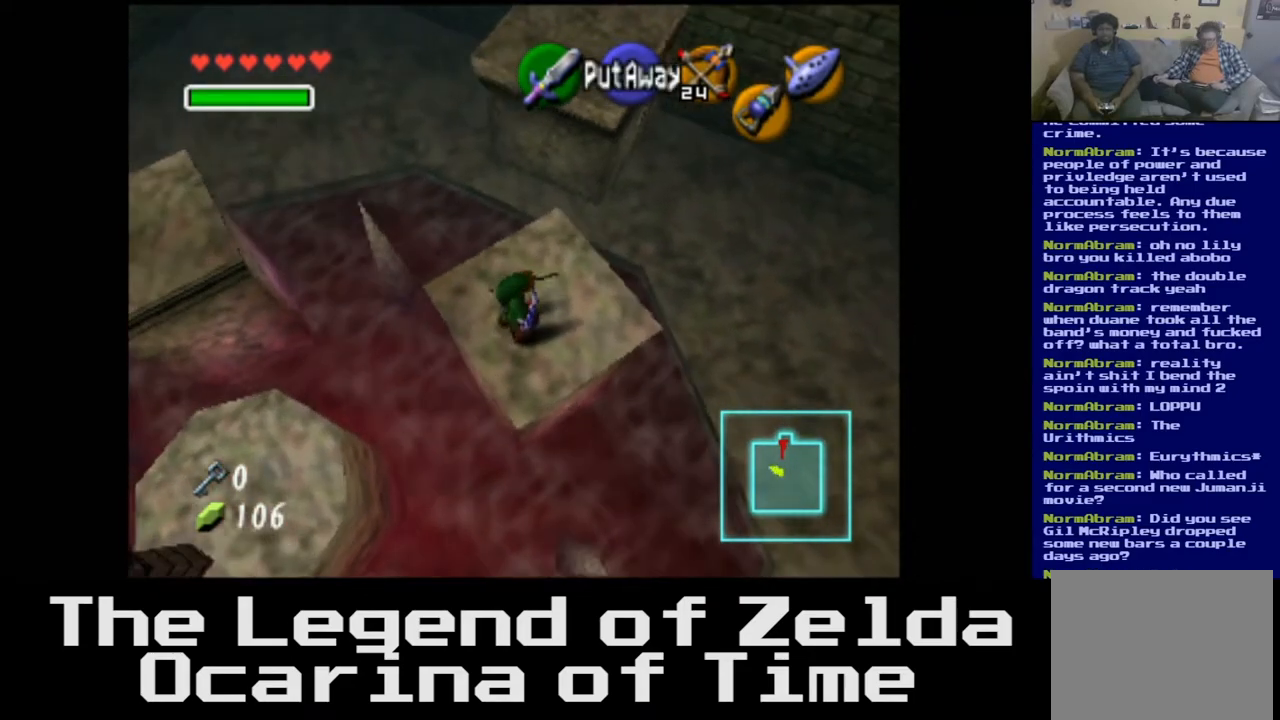
{"buttons": [], "left_stick": "center", "right_stick": "center", "events": []}
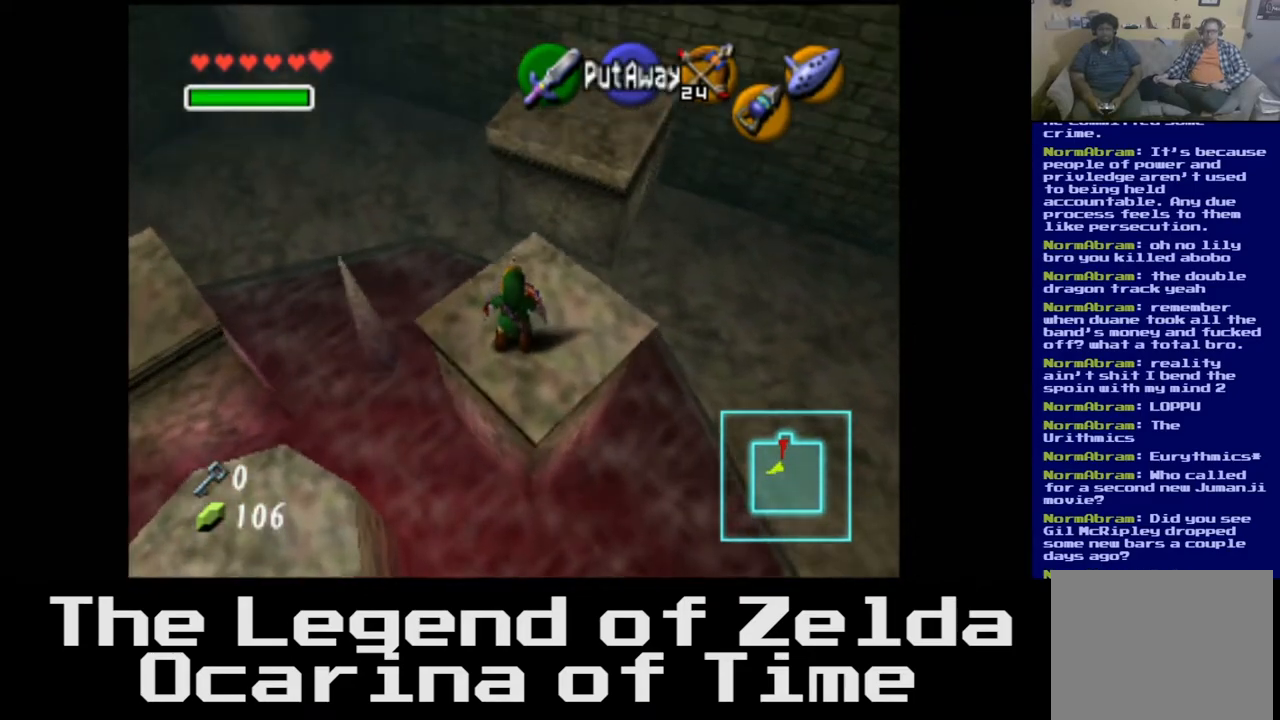
{"buttons": [], "left_stick": "center", "right_stick": "center", "events": [[33, "left_stick", "up-right"], [250, "left_stick", "center"]]}
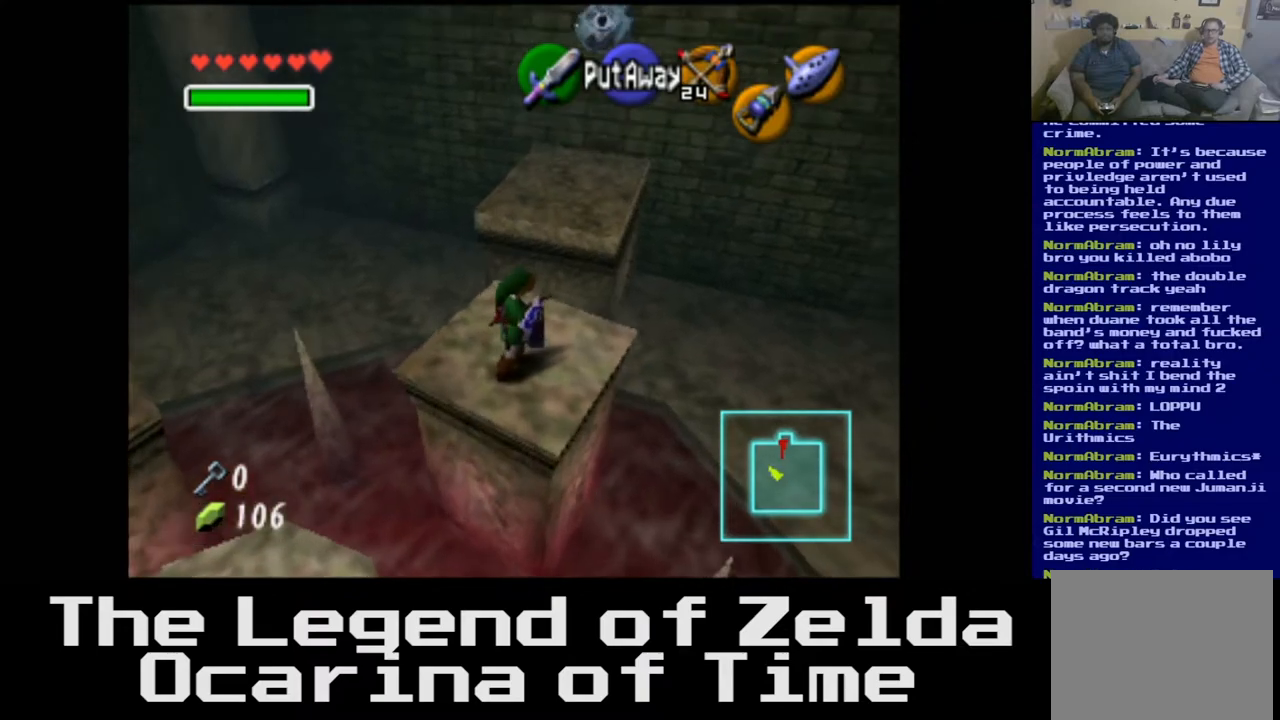
{"buttons": [], "left_stick": "center", "right_stick": "center", "events": []}
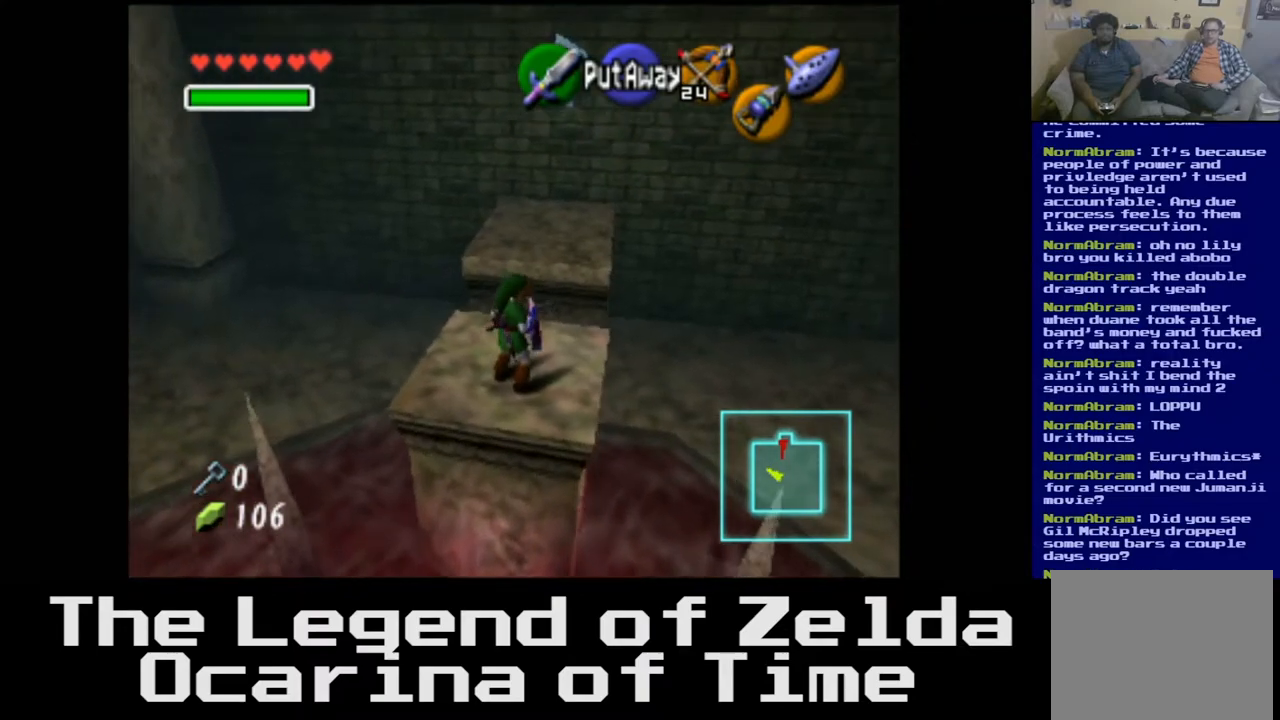
{"buttons": [], "left_stick": "center", "right_stick": "center", "events": []}
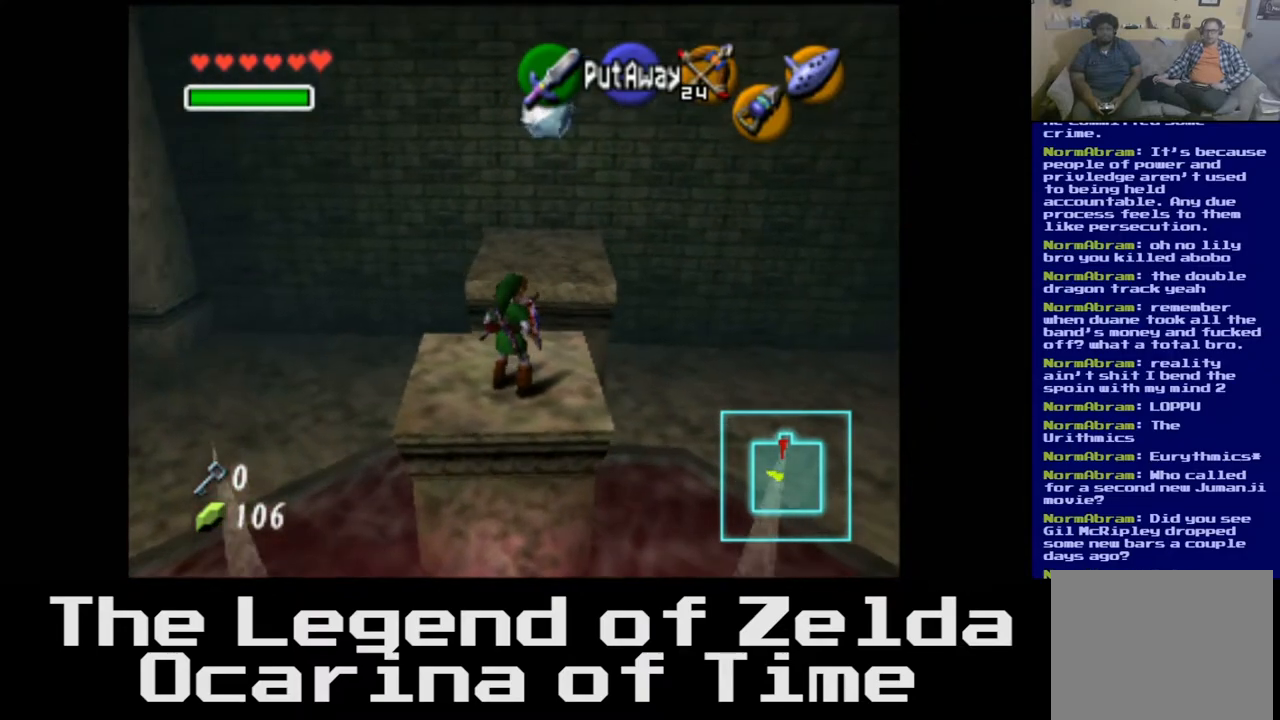
{"buttons": [], "left_stick": "up", "right_stick": "center", "events": [[417, "left_stick", "up"]]}
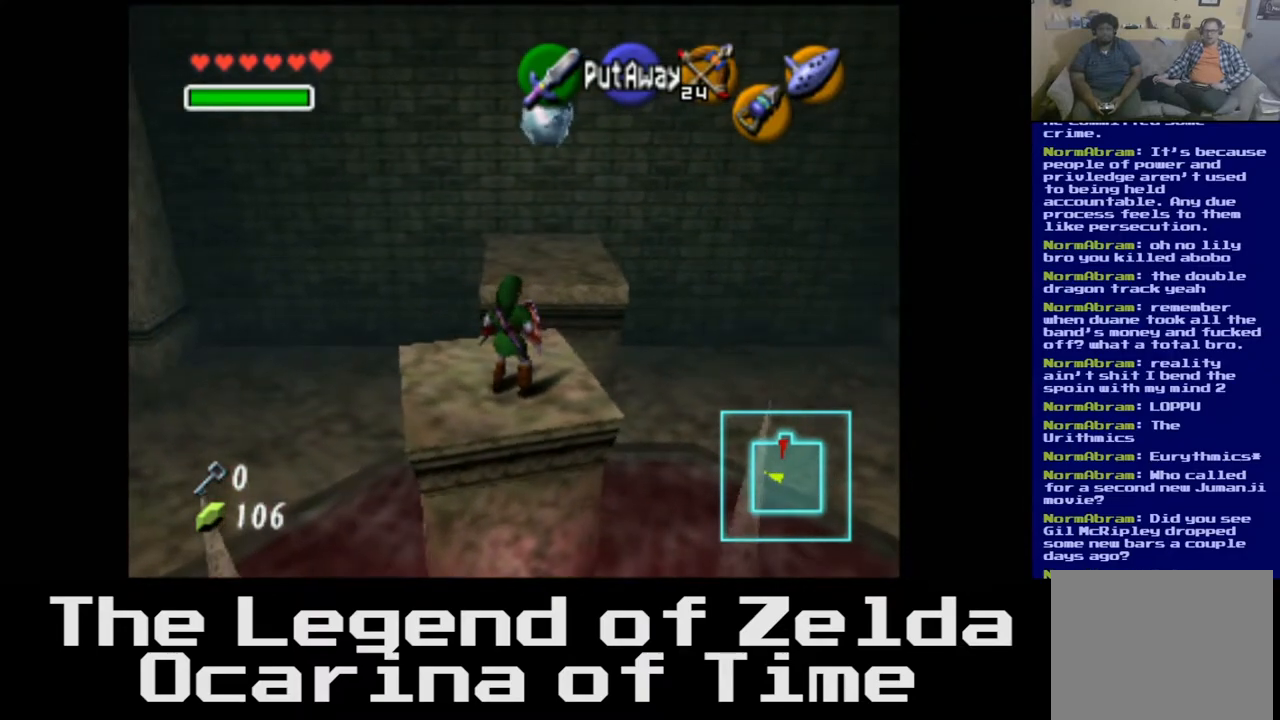
{"buttons": [], "left_stick": "up", "right_stick": "center", "events": []}
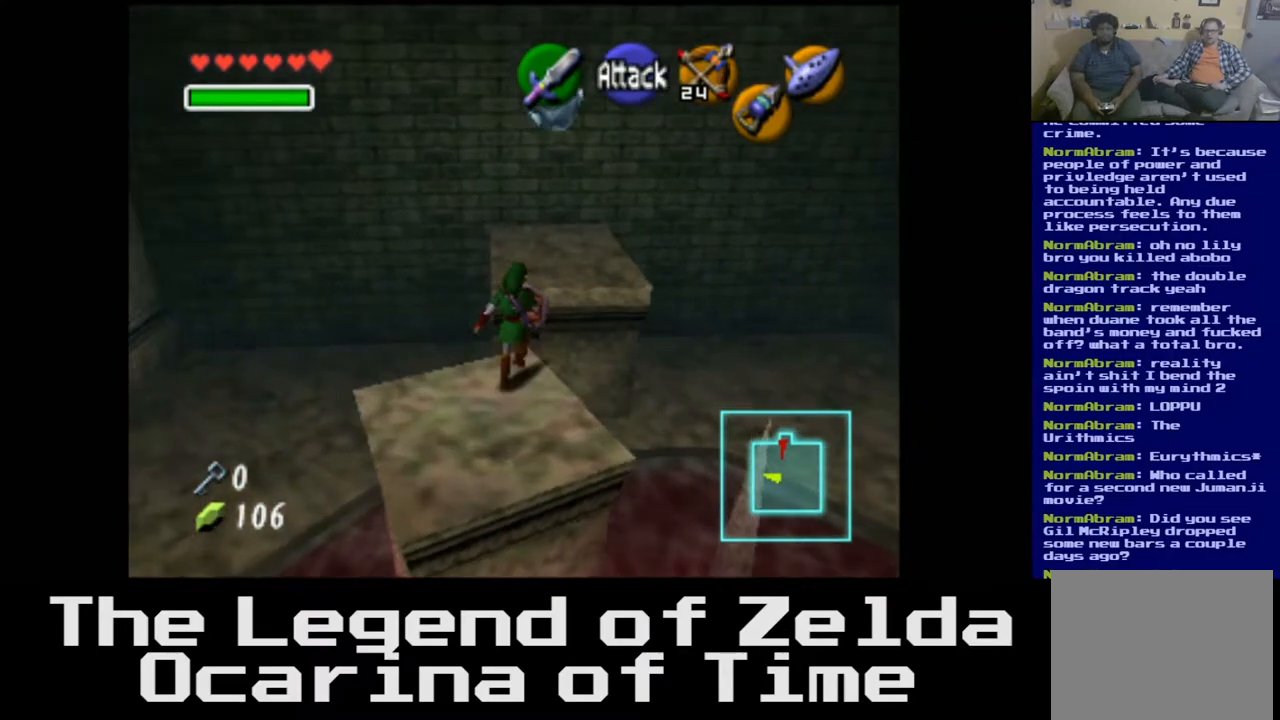
{"buttons": [], "left_stick": "up", "right_stick": "center", "events": []}